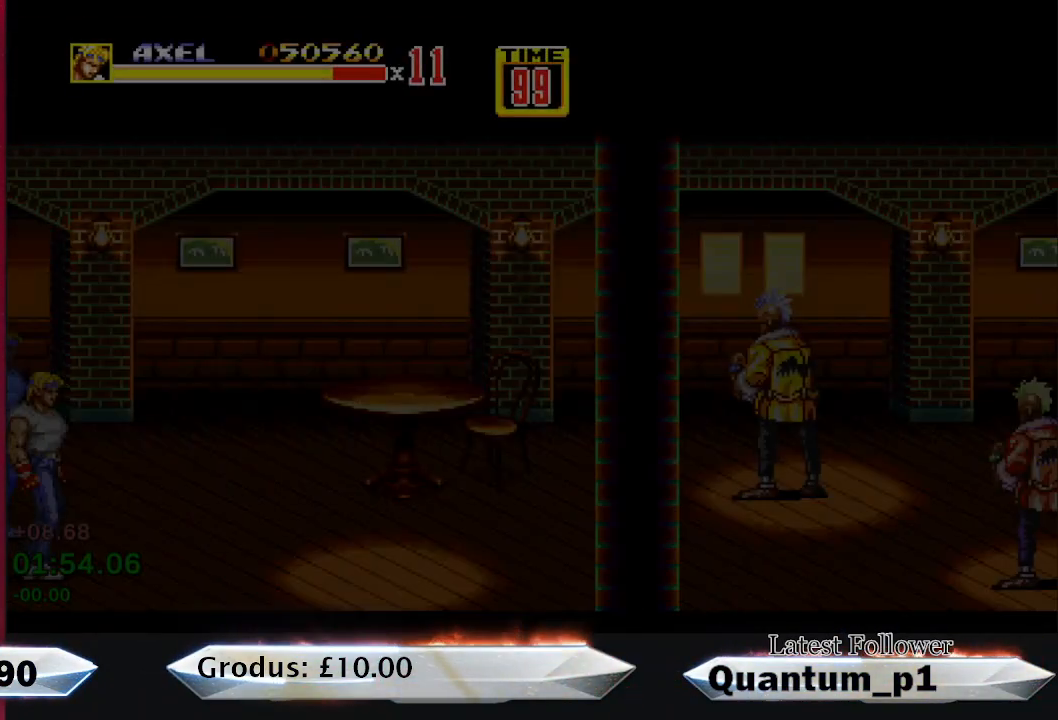
Gameplay with a controller (Xbox layout); each line is a JSON object with the inputs held at the frame after it. "button_events" lists button changes between this image and that frame as [ms after this image, input, new state], when the widget could be followed in between (sticks are given only as held states). Not read: L3 R3 left_stick right_stick.
{"buttons": ["DPAD_UP", "DPAD_RIGHT"], "button_events": []}
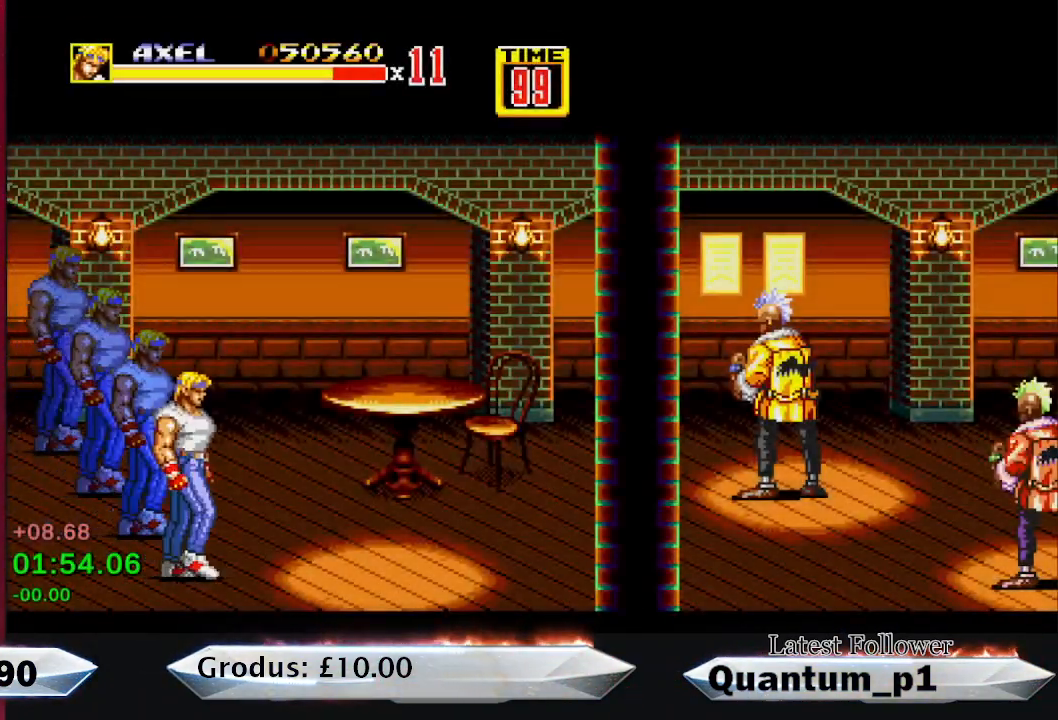
{"buttons": ["DPAD_UP"], "button_events": [[100, "DPAD_RIGHT", "up"]]}
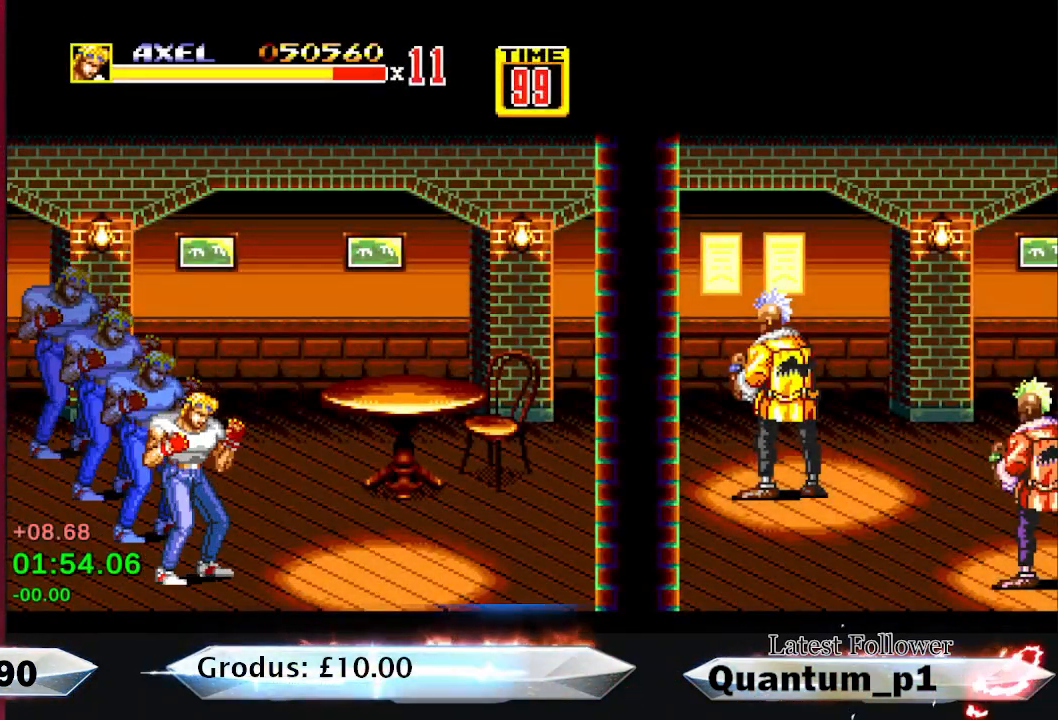
{"buttons": ["DPAD_UP", "DPAD_RIGHT"], "button_events": [[300, "DPAD_RIGHT", "down"]]}
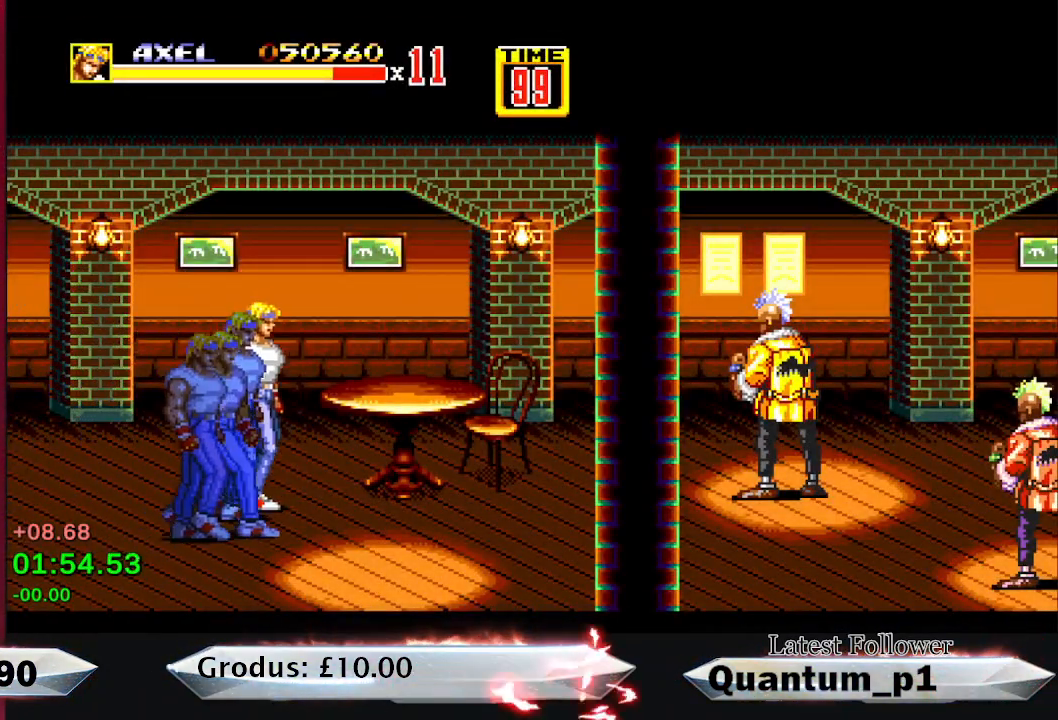
{"buttons": ["DPAD_RIGHT"], "button_events": [[83, "B", "down"], [167, "A", "down"], [217, "B", "up"], [267, "B", "down"], [267, "DPAD_UP", "up"], [350, "B", "up"], [433, "A", "up"]]}
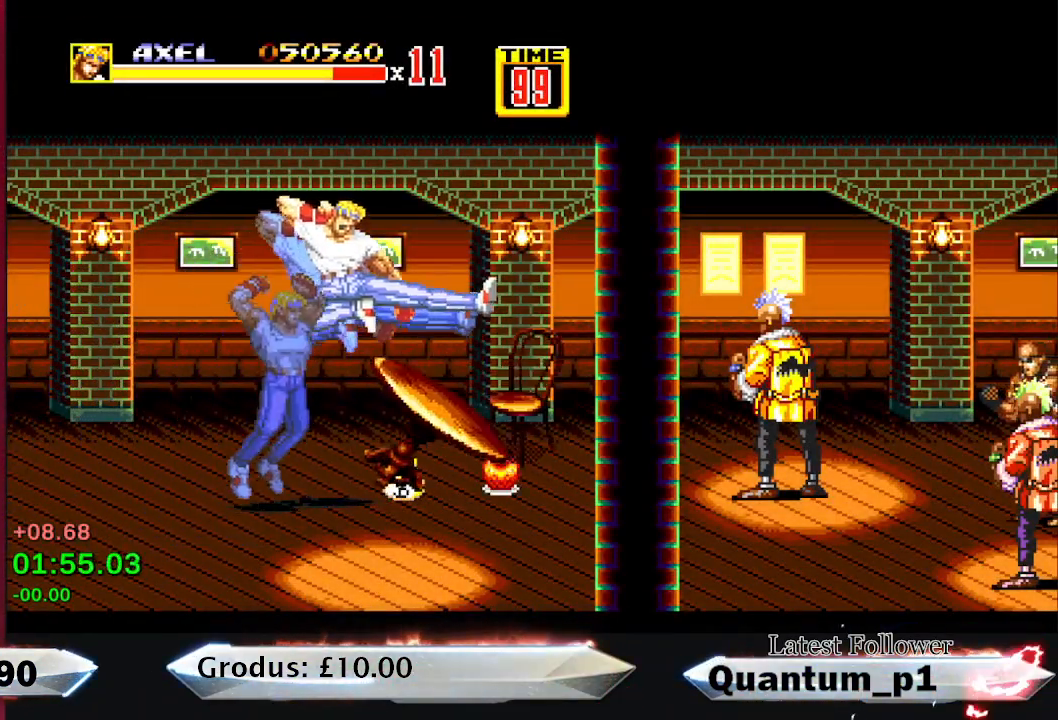
{"buttons": ["DPAD_RIGHT"], "button_events": []}
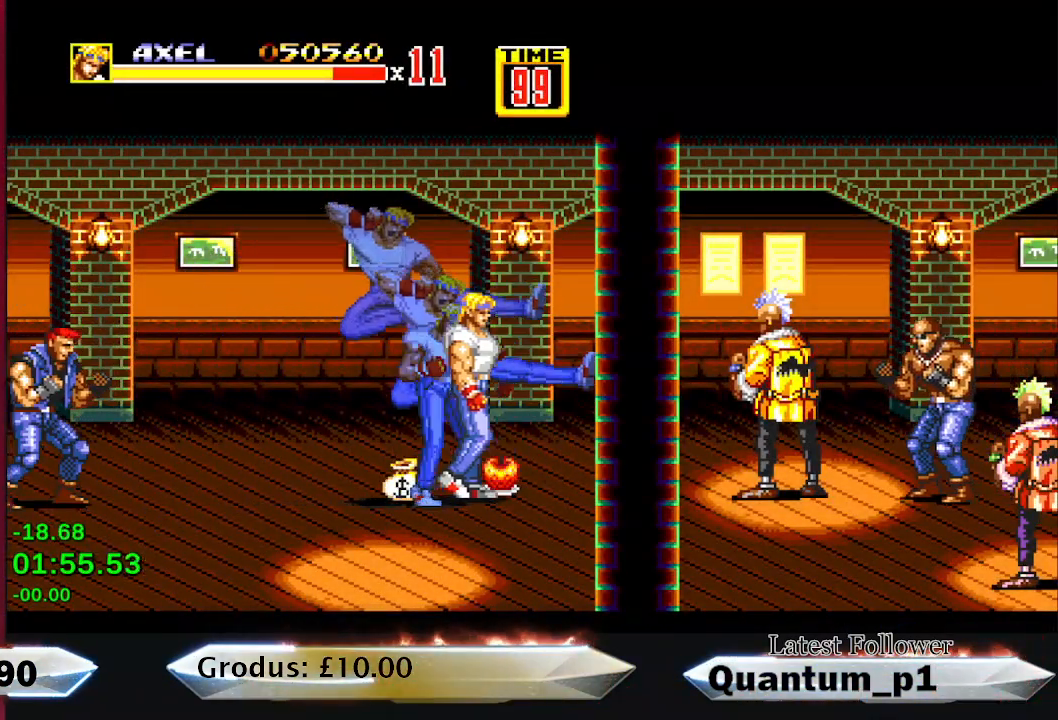
{"buttons": ["DPAD_RIGHT"], "button_events": [[33, "Y", "down"], [150, "Y", "up"], [183, "DPAD_UP", "down"], [383, "DPAD_UP", "up"]]}
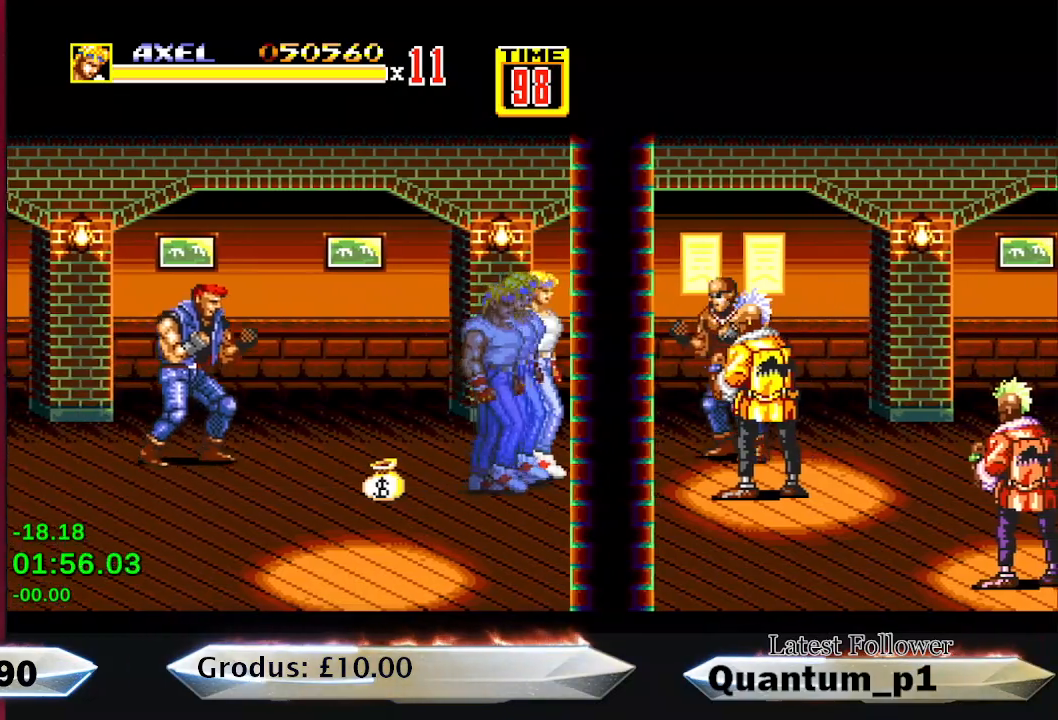
{"buttons": [], "button_events": [[33, "B", "down"], [50, "DPAD_DOWN", "down"], [150, "B", "up"], [183, "A", "down"], [283, "A", "up"], [317, "DPAD_DOWN", "up"], [333, "A", "down"], [367, "DPAD_RIGHT", "up"], [400, "A", "up"], [450, "A", "down"], [500, "A", "up"]]}
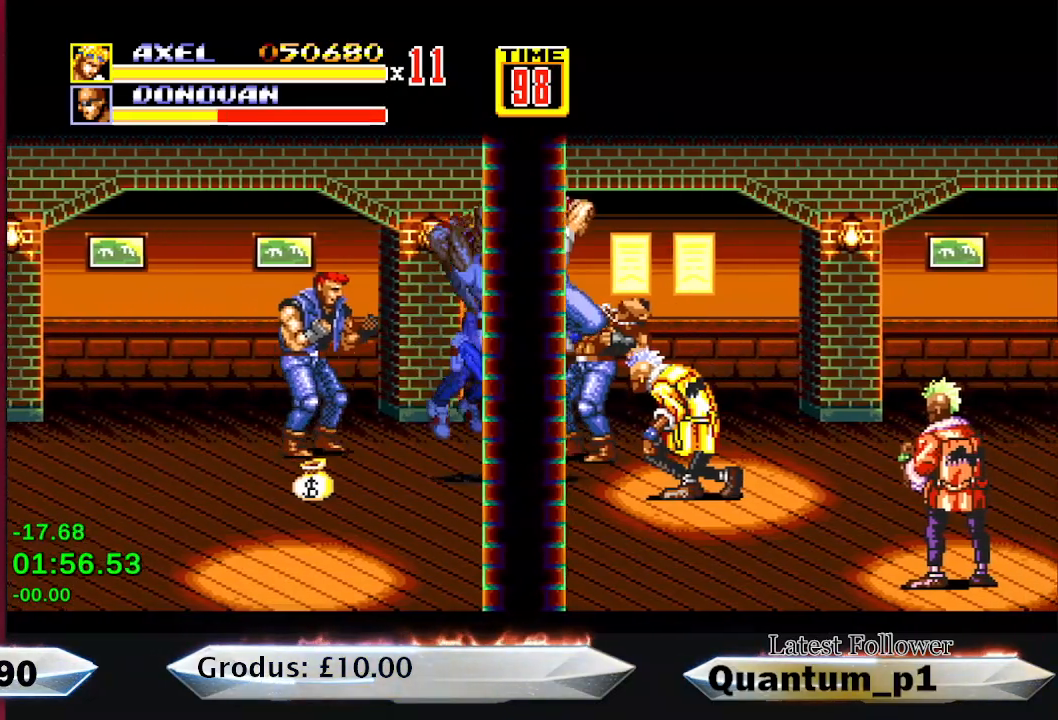
{"buttons": [], "button_events": [[67, "A", "down"], [117, "A", "up"], [317, "A", "down"], [367, "A", "up"], [433, "A", "down"], [500, "A", "up"]]}
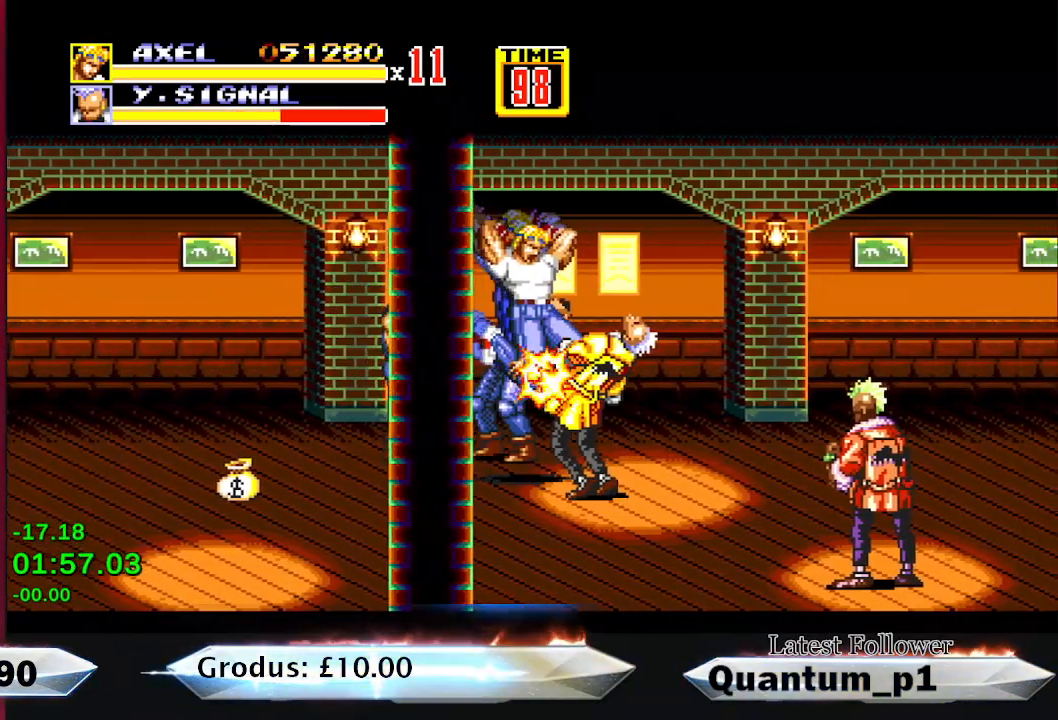
{"buttons": [], "button_events": [[50, "A", "down"], [117, "A", "up"], [167, "A", "down"], [233, "A", "up"], [300, "A", "down"], [367, "A", "up"], [417, "A", "down"], [467, "A", "up"]]}
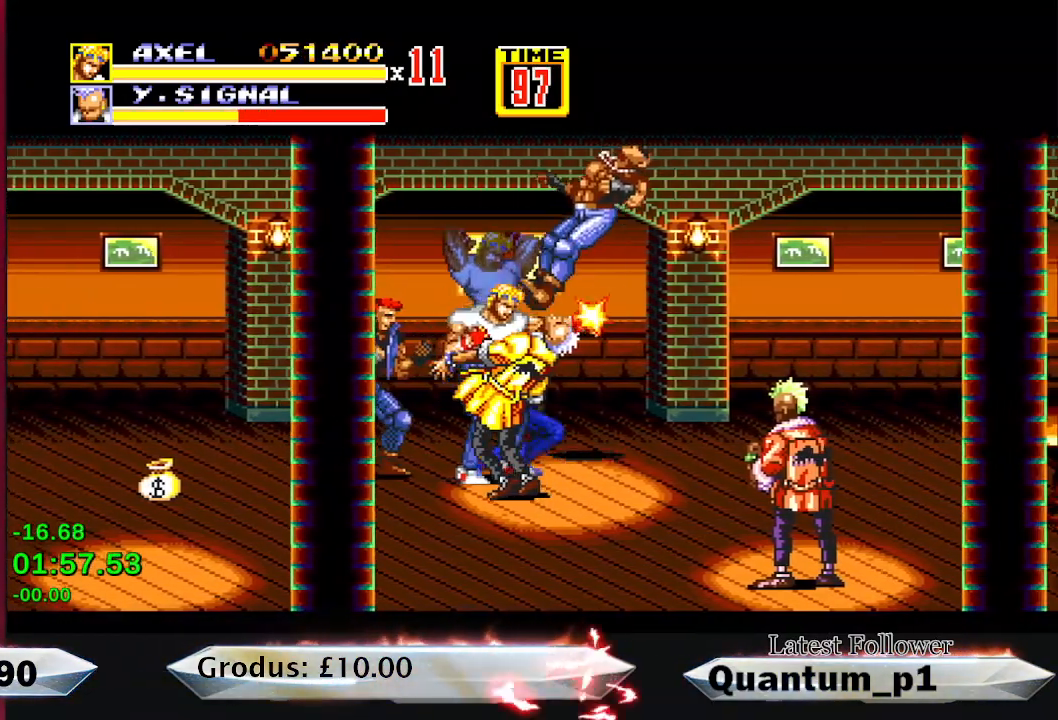
{"buttons": [], "button_events": [[33, "A", "down"], [100, "A", "up"], [117, "DPAD_RIGHT", "down"], [150, "A", "down"], [183, "DPAD_RIGHT", "up"], [217, "A", "up"], [283, "A", "down"], [333, "A", "up"], [367, "DPAD_RIGHT", "down"], [400, "A", "down"], [417, "DPAD_RIGHT", "up"], [450, "A", "up"]]}
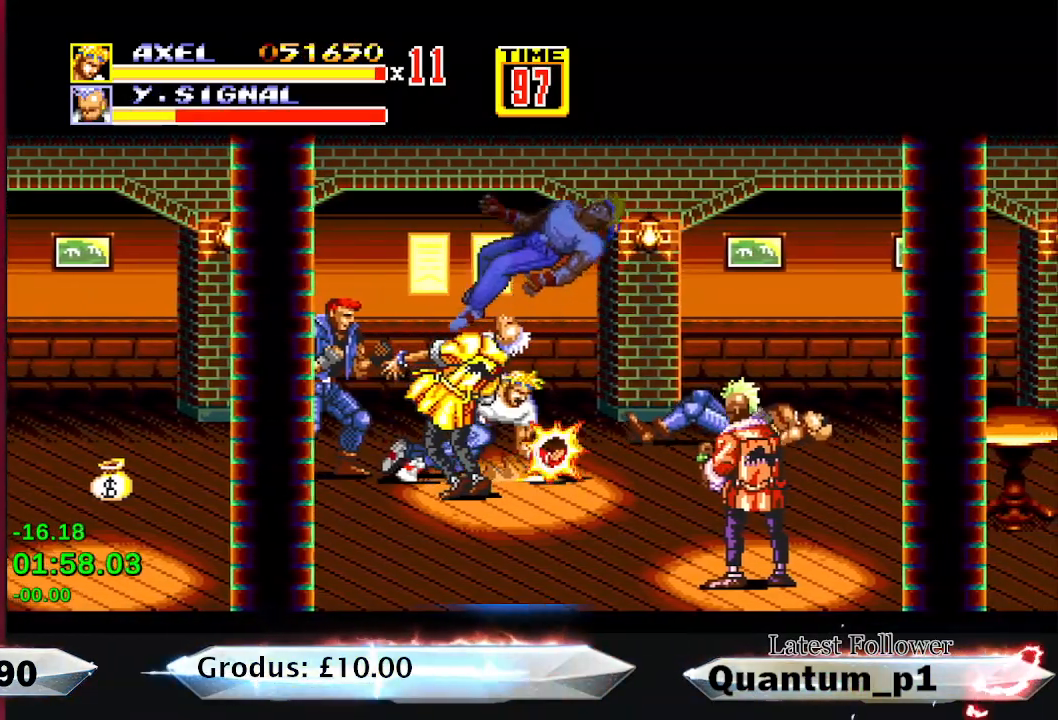
{"buttons": ["A"], "button_events": [[33, "A", "down"], [83, "A", "up"], [217, "A", "down"], [283, "A", "up"], [350, "A", "down"], [417, "A", "up"], [450, "DPAD_LEFT", "down"], [467, "A", "down"], [500, "DPAD_LEFT", "up"]]}
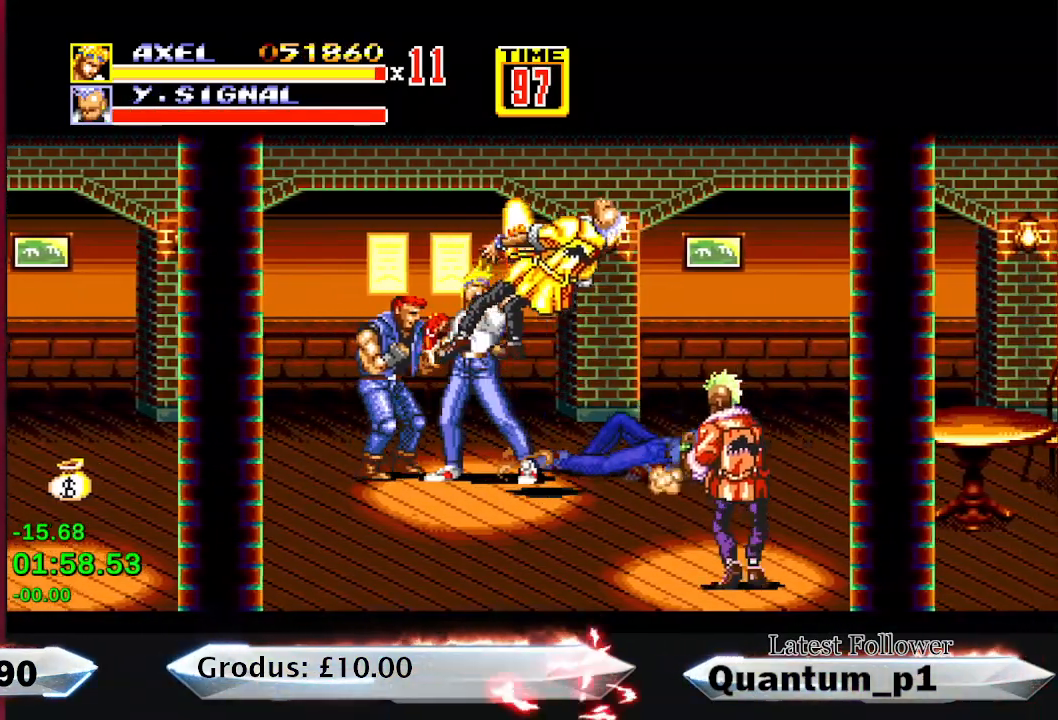
{"buttons": ["DPAD_LEFT"], "button_events": [[17, "A", "up"], [233, "DPAD_LEFT", "down"], [317, "A", "down"], [367, "A", "up"], [383, "DPAD_LEFT", "up"], [417, "A", "down"], [450, "DPAD_LEFT", "down"], [467, "A", "up"]]}
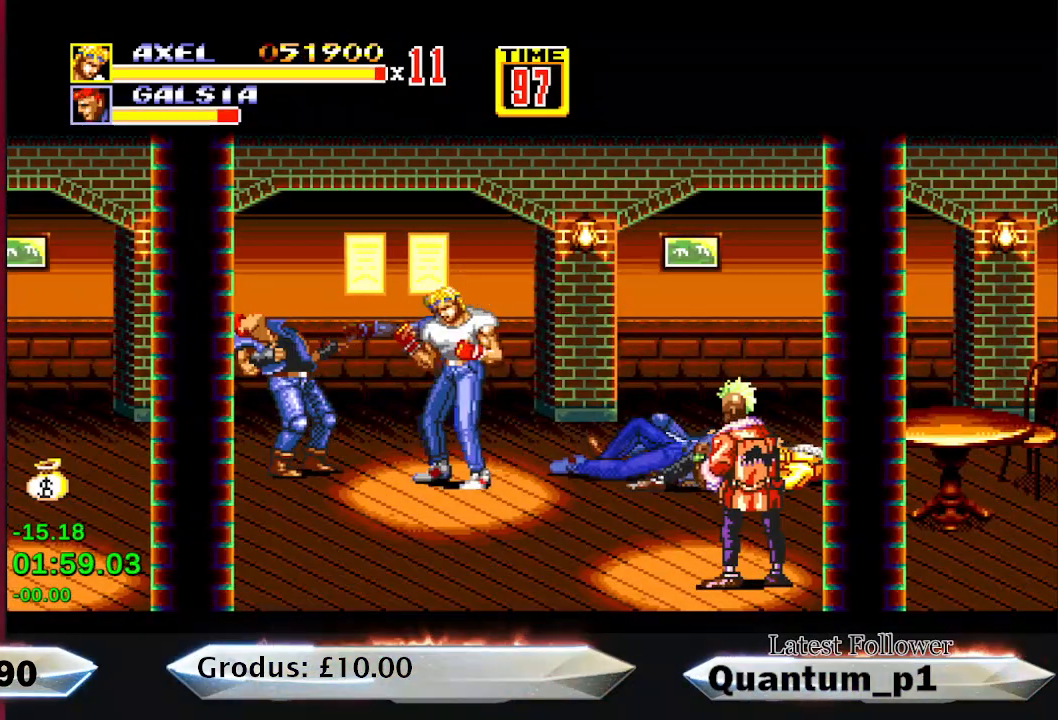
{"buttons": ["DPAD_DOWN", "DPAD_RIGHT"], "button_events": [[17, "DPAD_LEFT", "up"], [50, "A", "down"], [83, "DPAD_LEFT", "down"], [117, "A", "up"], [167, "A", "down"], [217, "A", "up"], [250, "DPAD_LEFT", "up"], [283, "A", "down"], [333, "A", "up"], [367, "DPAD_RIGHT", "down"], [450, "DPAD_DOWN", "down"]]}
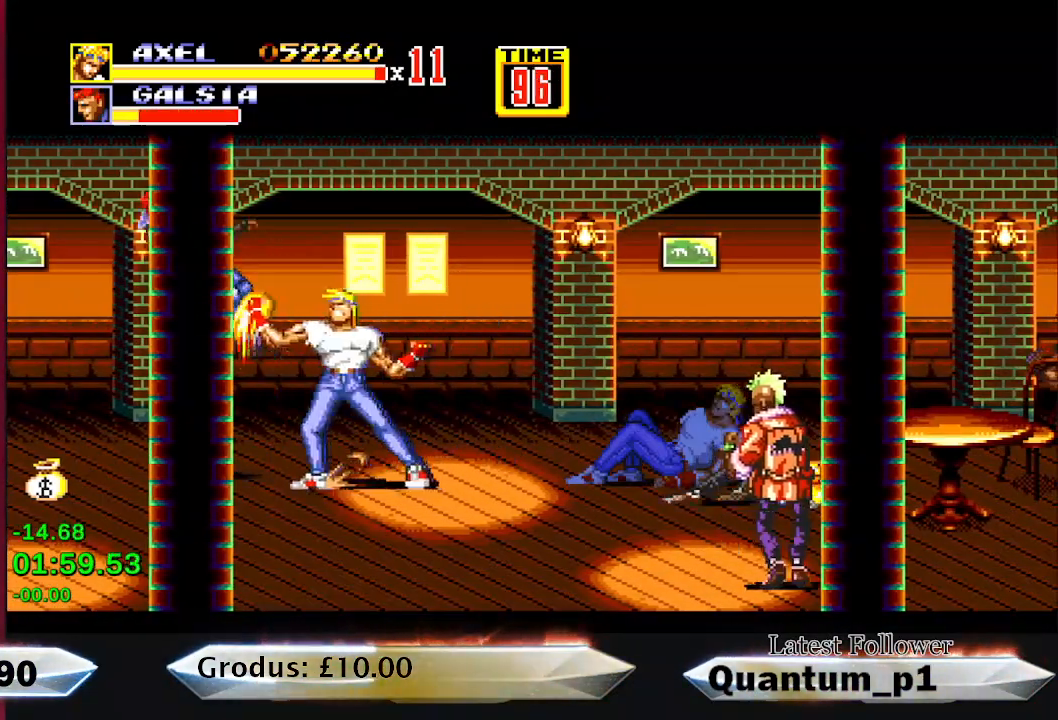
{"buttons": ["DPAD_DOWN", "DPAD_RIGHT"], "button_events": []}
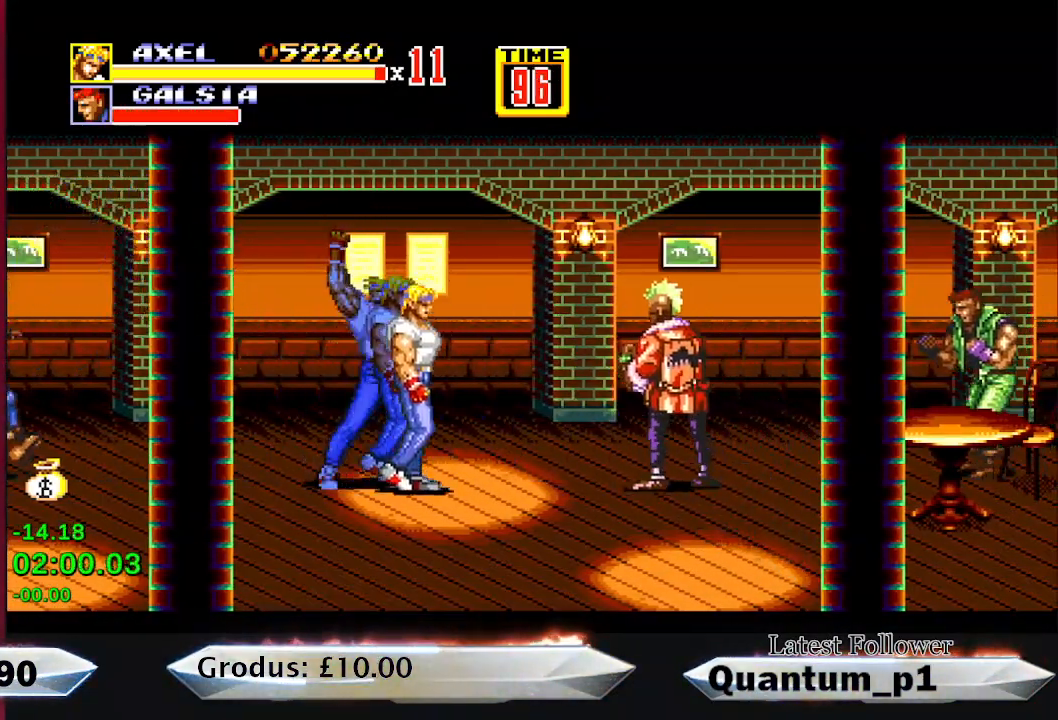
{"buttons": [], "button_events": [[100, "B", "down"], [200, "B", "up"], [283, "A", "down"], [350, "A", "up"], [433, "A", "down"], [433, "DPAD_DOWN", "up"], [467, "DPAD_RIGHT", "up"], [483, "A", "up"]]}
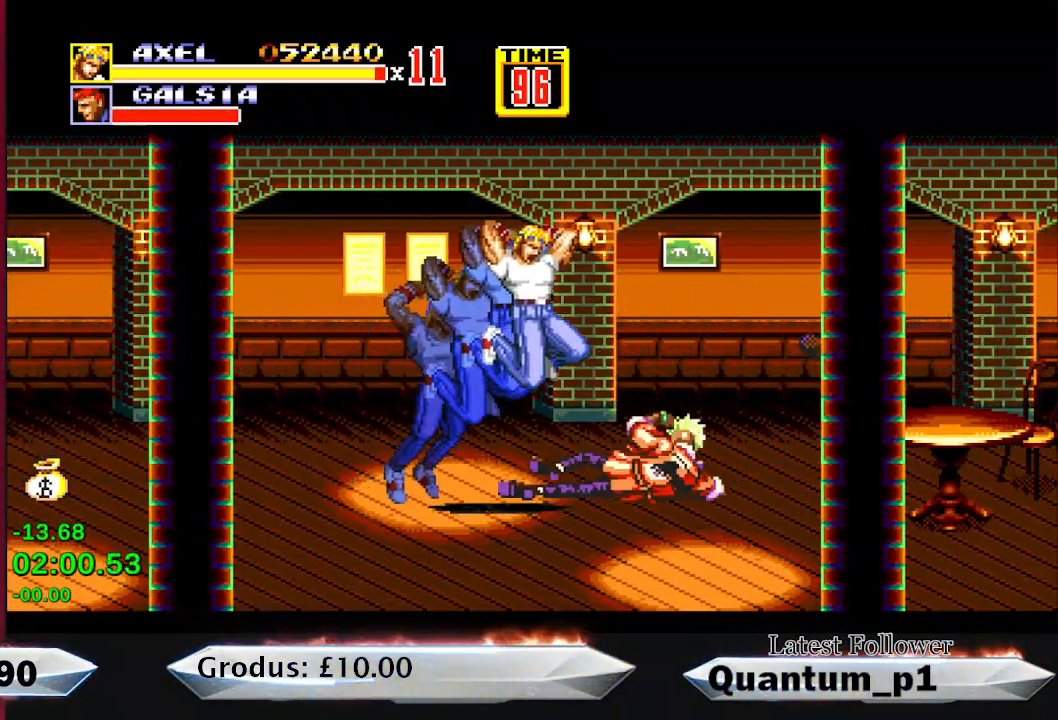
{"buttons": [], "button_events": [[33, "A", "down"], [100, "A", "up"], [167, "A", "down"], [233, "A", "up"], [283, "A", "down"], [350, "A", "up"], [417, "A", "down"], [467, "A", "up"]]}
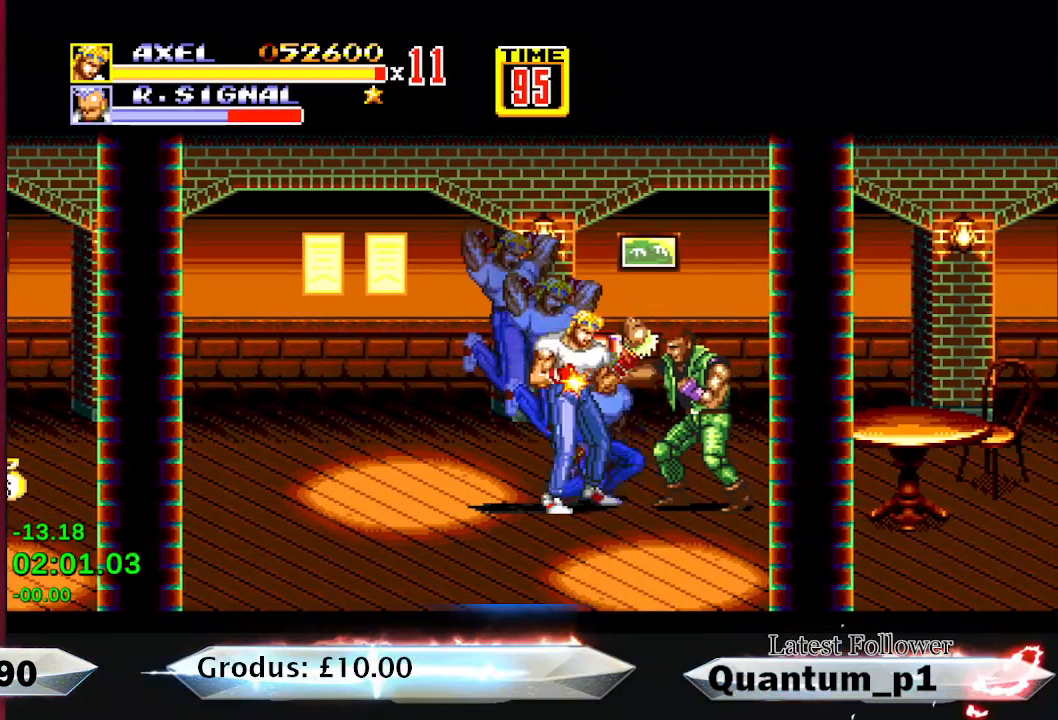
{"buttons": ["DPAD_RIGHT"], "button_events": [[33, "A", "down"], [83, "A", "up"], [150, "A", "down"], [217, "A", "up"], [283, "A", "down"], [483, "A", "up"], [500, "DPAD_RIGHT", "down"]]}
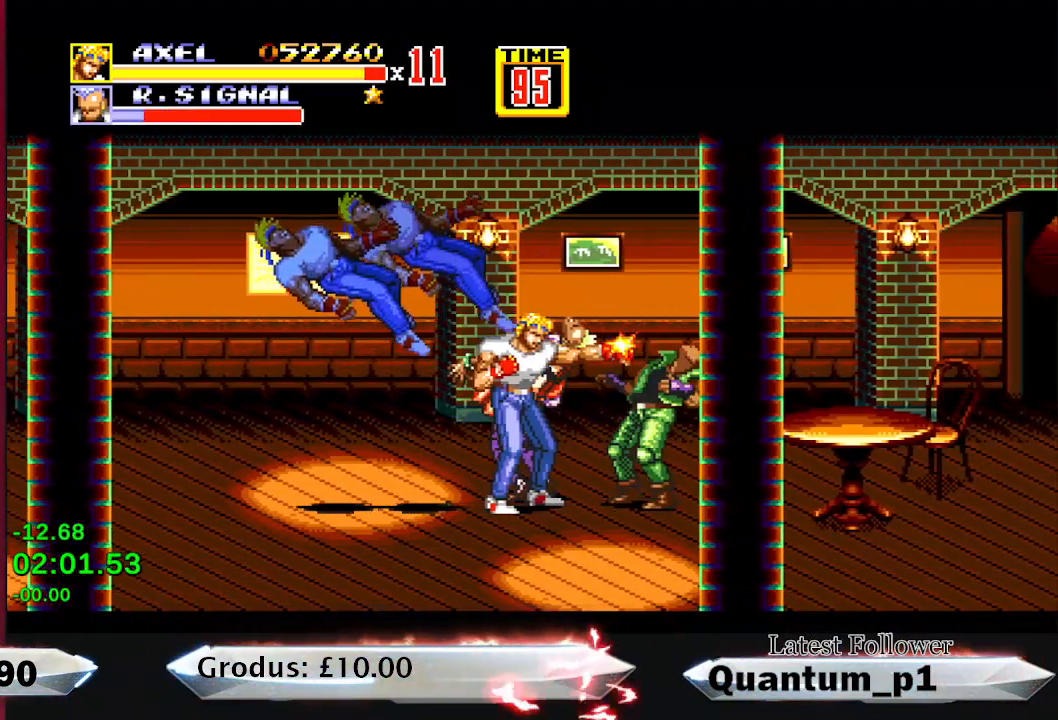
{"buttons": [], "button_events": [[50, "A", "down"], [67, "DPAD_RIGHT", "up"], [100, "A", "up"], [167, "A", "down"], [217, "A", "up"], [250, "DPAD_RIGHT", "down"], [283, "A", "down"], [300, "DPAD_RIGHT", "up"], [333, "A", "up"], [383, "DPAD_RIGHT", "down"], [417, "A", "down"], [433, "DPAD_RIGHT", "up"], [483, "A", "up"]]}
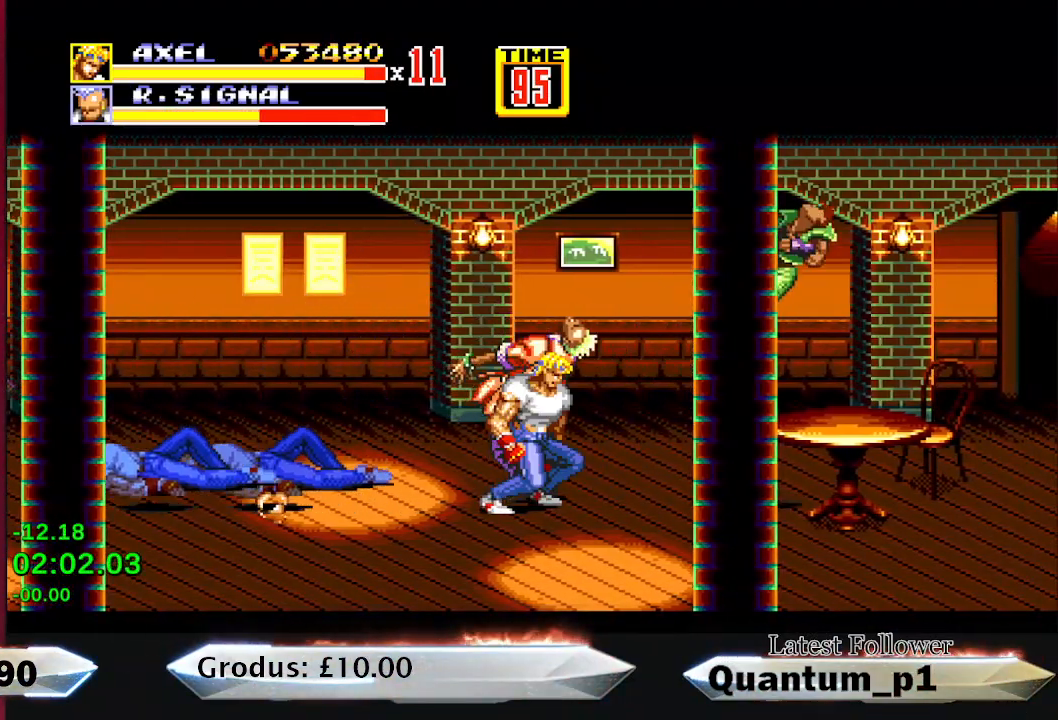
{"buttons": ["DPAD_RIGHT"], "button_events": [[17, "DPAD_RIGHT", "down"], [50, "A", "down"], [67, "DPAD_RIGHT", "up"], [117, "A", "up"], [167, "A", "down"], [167, "DPAD_RIGHT", "down"], [217, "DPAD_RIGHT", "up"], [250, "A", "up"], [300, "A", "down"], [433, "A", "up"], [483, "DPAD_RIGHT", "down"]]}
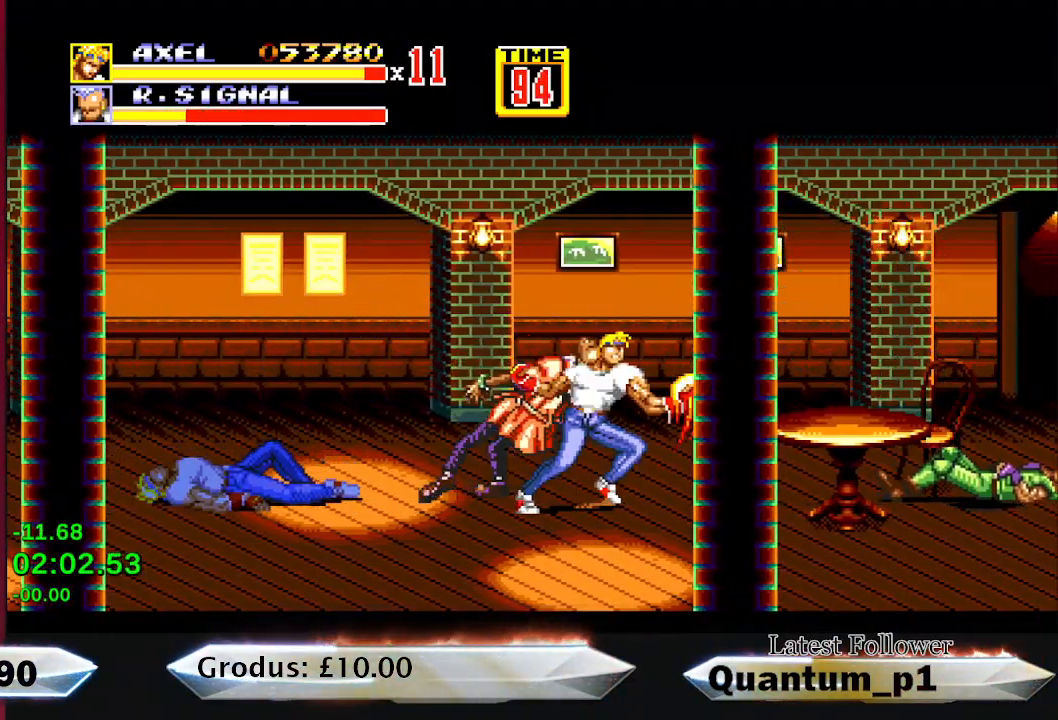
{"buttons": ["DPAD_RIGHT"], "button_events": []}
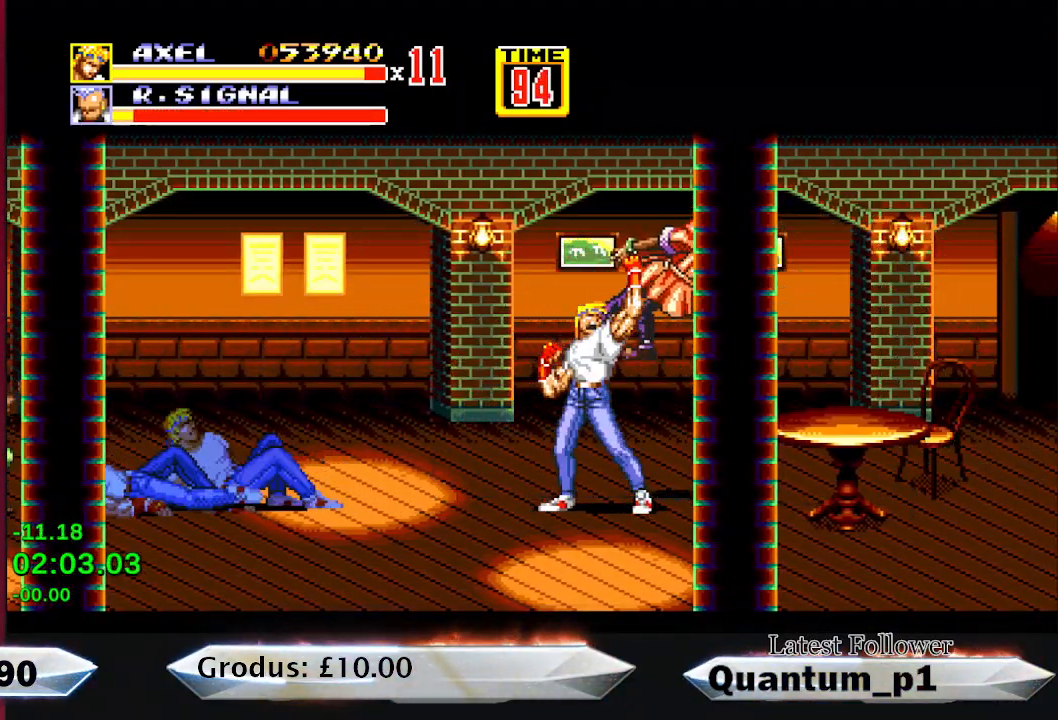
{"buttons": ["B", "DPAD_RIGHT"], "button_events": [[283, "B", "down"], [383, "A", "down"], [400, "B", "up"], [450, "A", "up"], [483, "B", "down"]]}
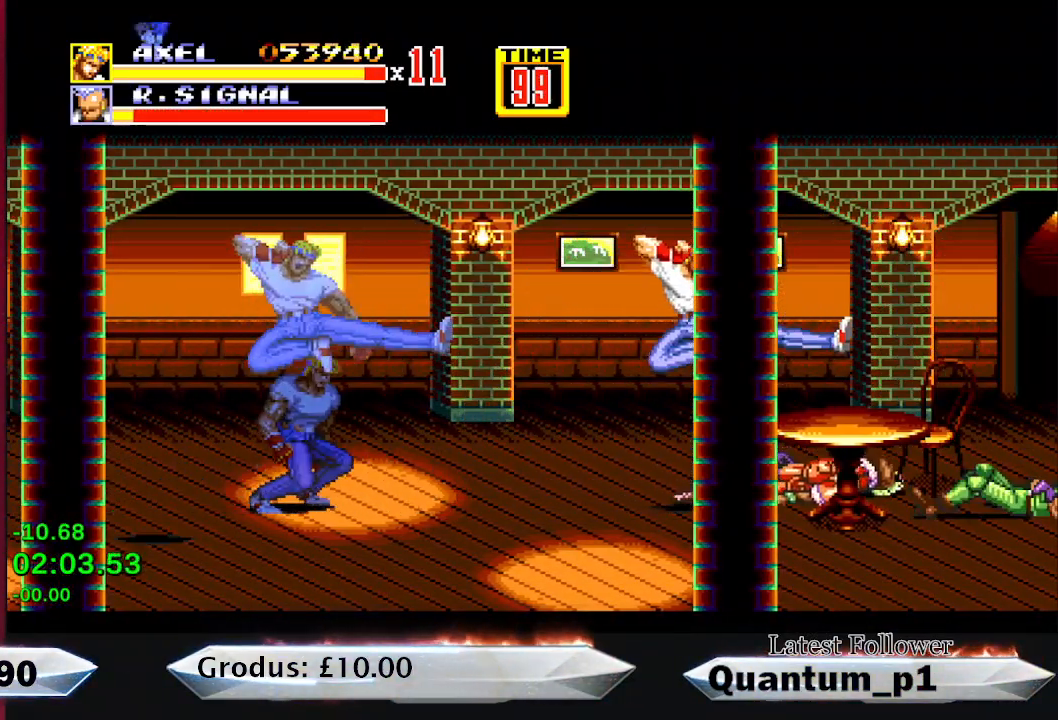
{"buttons": ["DPAD_RIGHT"], "button_events": [[50, "A", "down"], [83, "B", "up"], [133, "A", "up"], [150, "B", "down"], [250, "B", "up"]]}
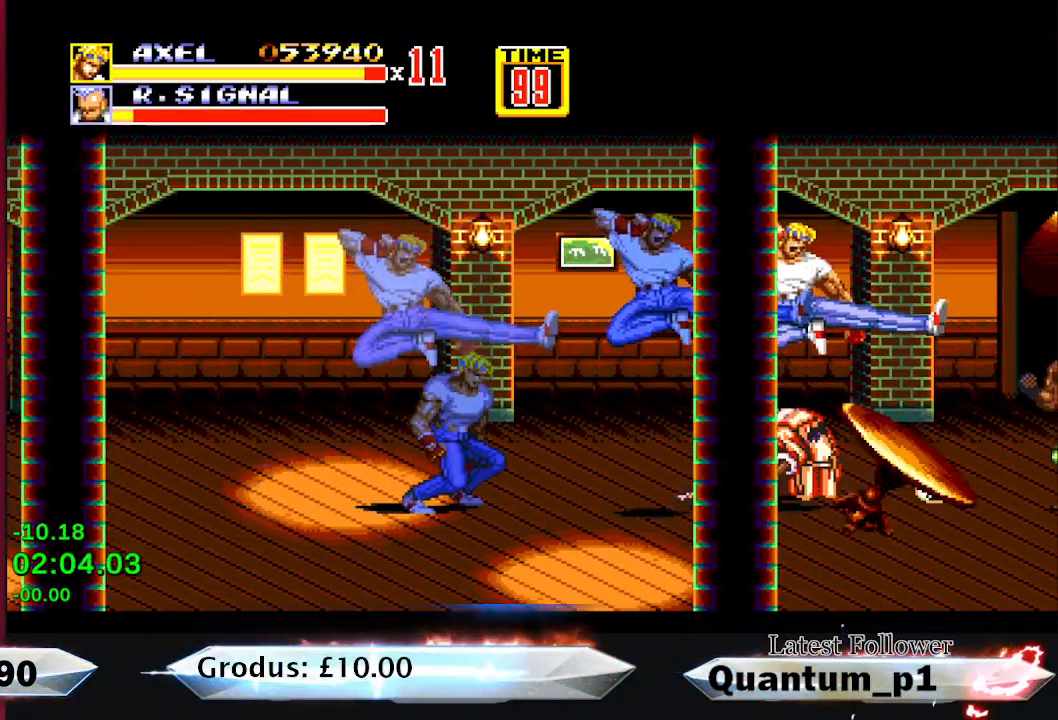
{"buttons": ["DPAD_RIGHT"], "button_events": [[383, "DPAD_DOWN", "down"], [483, "DPAD_DOWN", "up"]]}
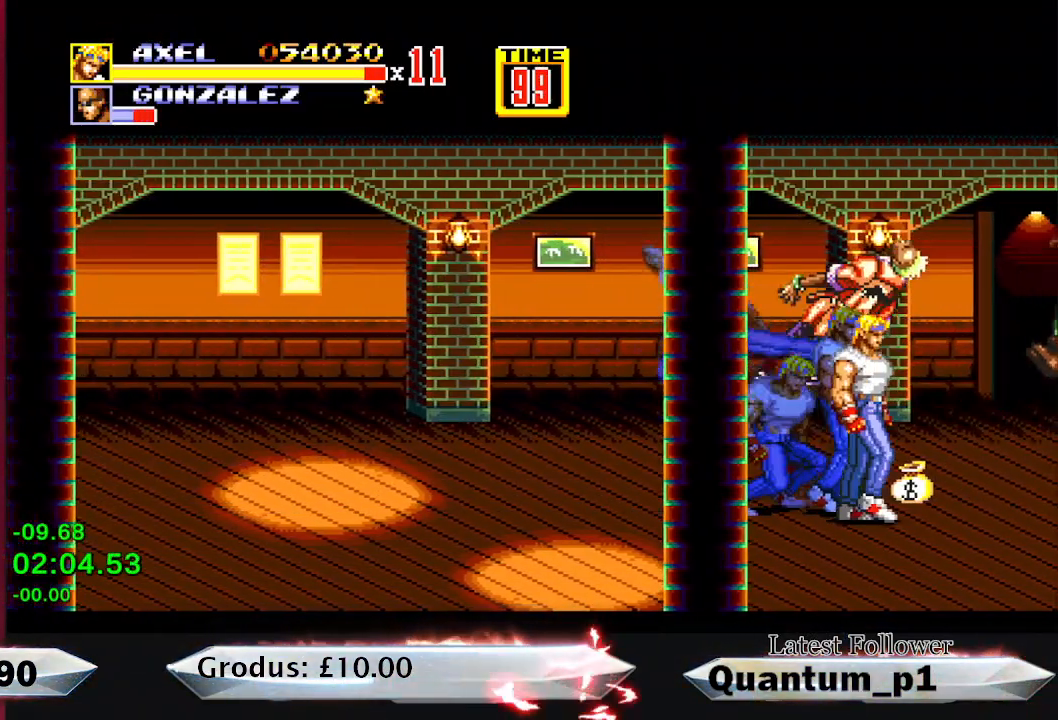
{"buttons": ["DPAD_UP", "DPAD_LEFT"], "button_events": [[350, "DPAD_UP", "down"], [400, "DPAD_RIGHT", "up"], [417, "DPAD_LEFT", "down"]]}
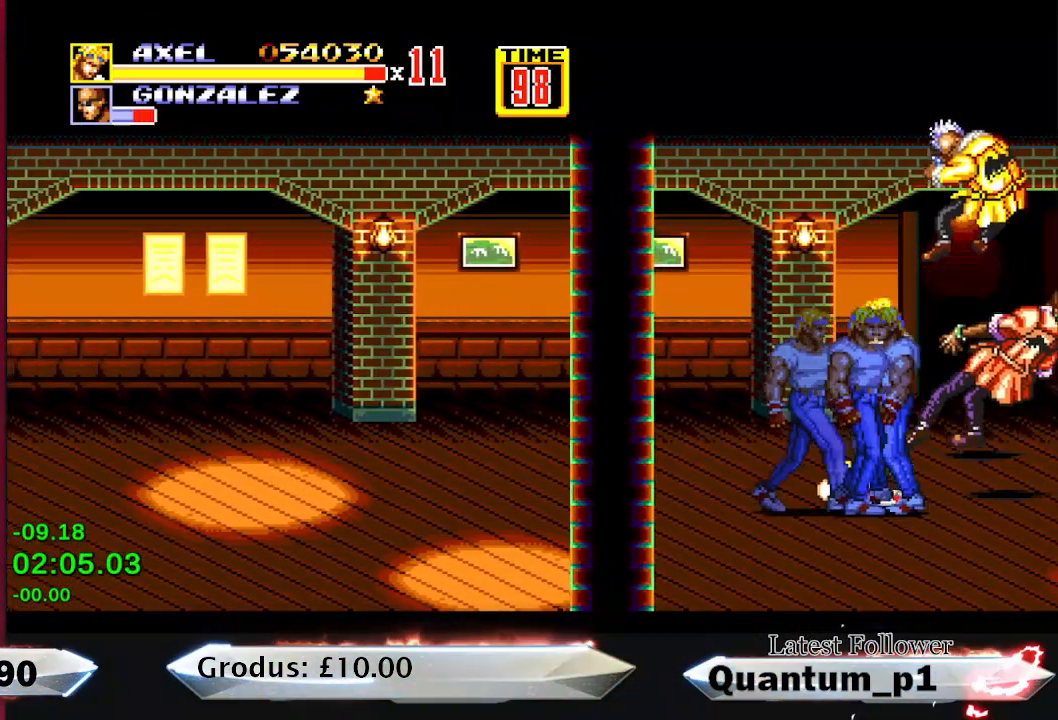
{"buttons": ["A"], "button_events": [[50, "DPAD_LEFT", "up"], [83, "DPAD_RIGHT", "down"], [267, "A", "down"], [317, "A", "up"], [317, "DPAD_RIGHT", "up"], [317, "DPAD_UP", "up"], [367, "A", "down"], [417, "A", "up"], [483, "A", "down"]]}
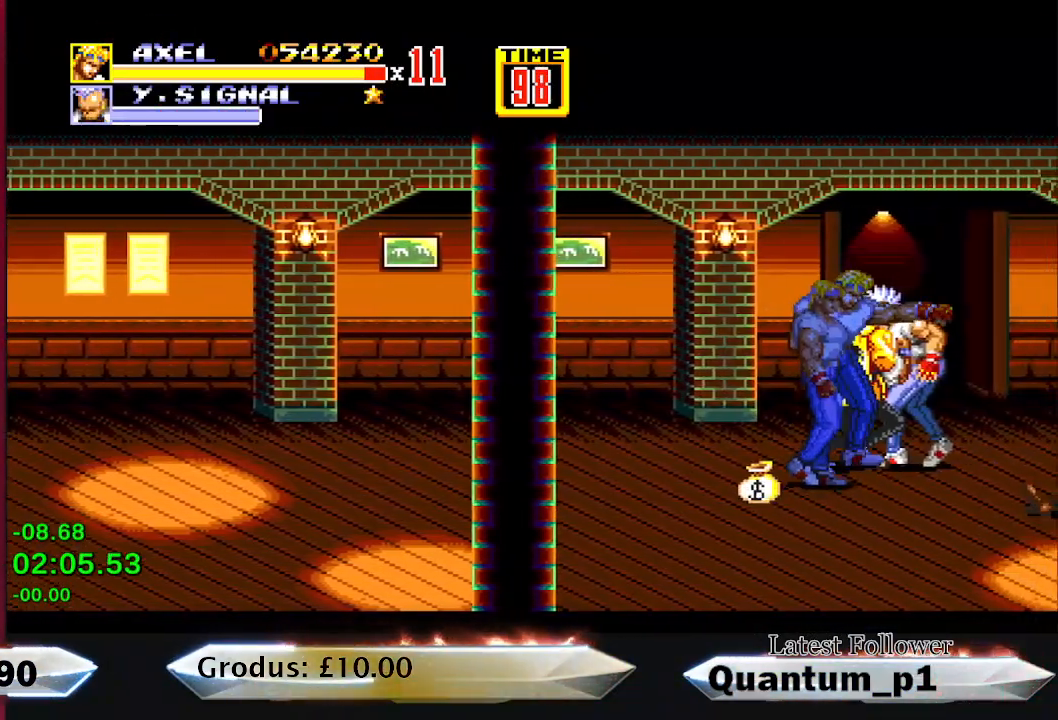
{"buttons": ["A"], "button_events": [[67, "A", "up"], [117, "A", "down"], [200, "A", "up"], [267, "A", "down"], [417, "A", "up"], [467, "A", "down"]]}
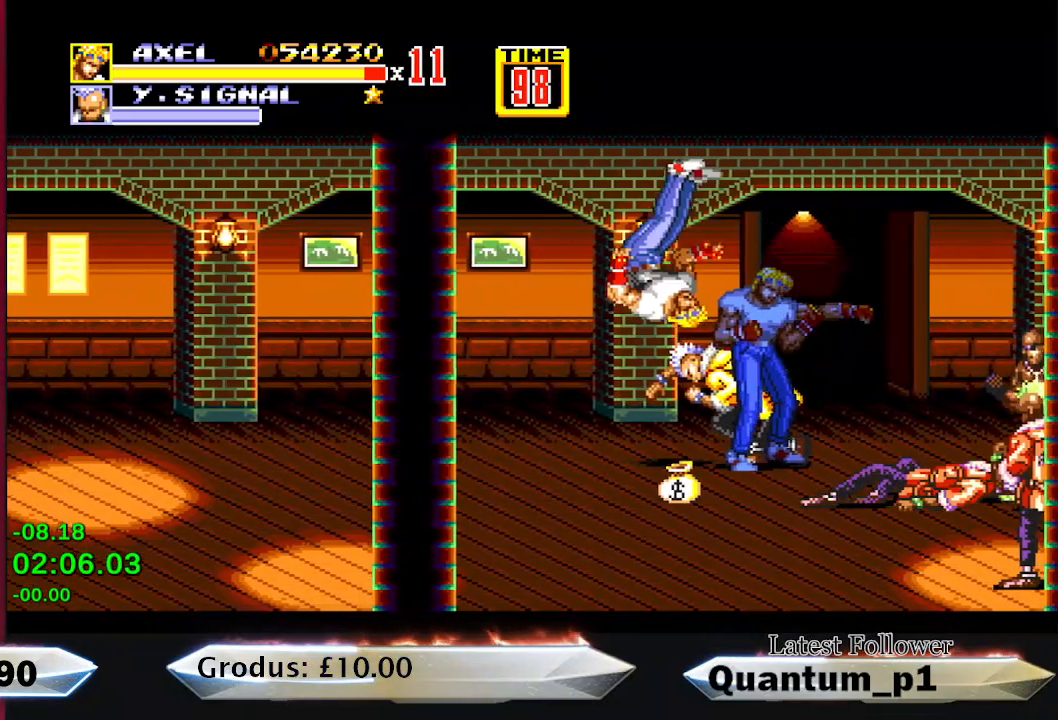
{"buttons": ["B", "DPAD_UP"], "button_events": [[33, "A", "up"], [167, "DPAD_RIGHT", "down"], [183, "DPAD_UP", "down"], [200, "Y", "down"], [267, "Y", "up"], [317, "B", "down"], [317, "DPAD_RIGHT", "up"]]}
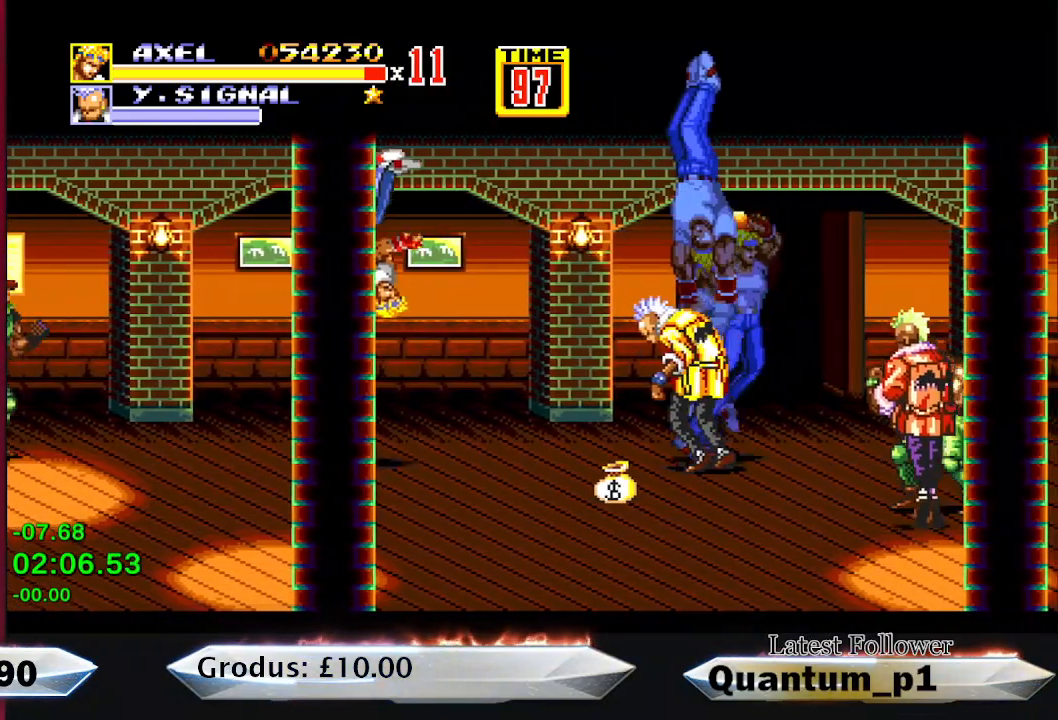
{"buttons": ["DPAD_UP", "DPAD_RIGHT"], "button_events": [[267, "DPAD_RIGHT", "down"], [400, "B", "up"]]}
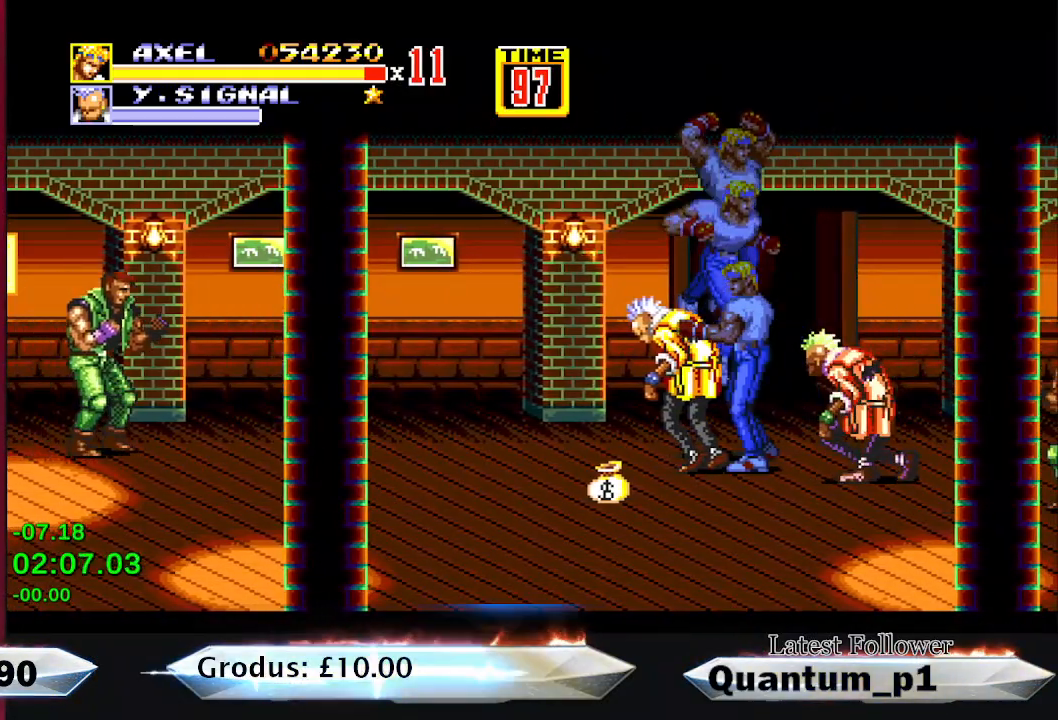
{"buttons": ["DPAD_DOWN", "DPAD_RIGHT"], "button_events": [[183, "DPAD_UP", "up"], [200, "B", "down"], [250, "DPAD_DOWN", "down"], [350, "B", "up"]]}
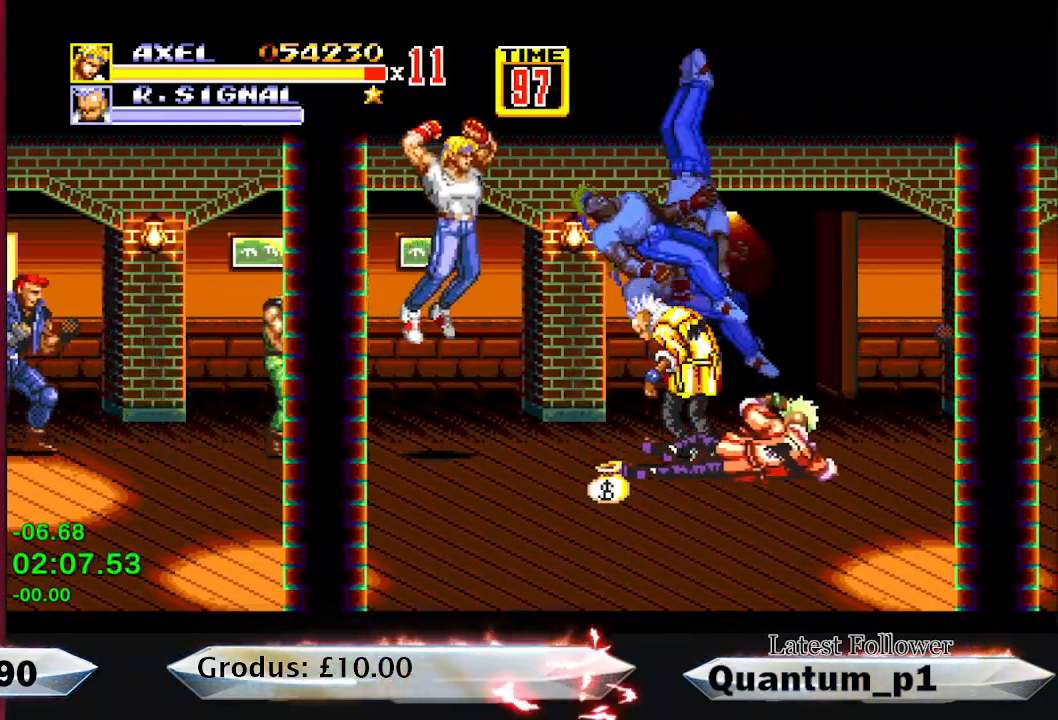
{"buttons": ["A"], "button_events": [[17, "A", "down"], [117, "A", "up"], [167, "A", "down"], [267, "A", "up"], [267, "DPAD_DOWN", "up"], [383, "DPAD_RIGHT", "up"], [450, "A", "down"]]}
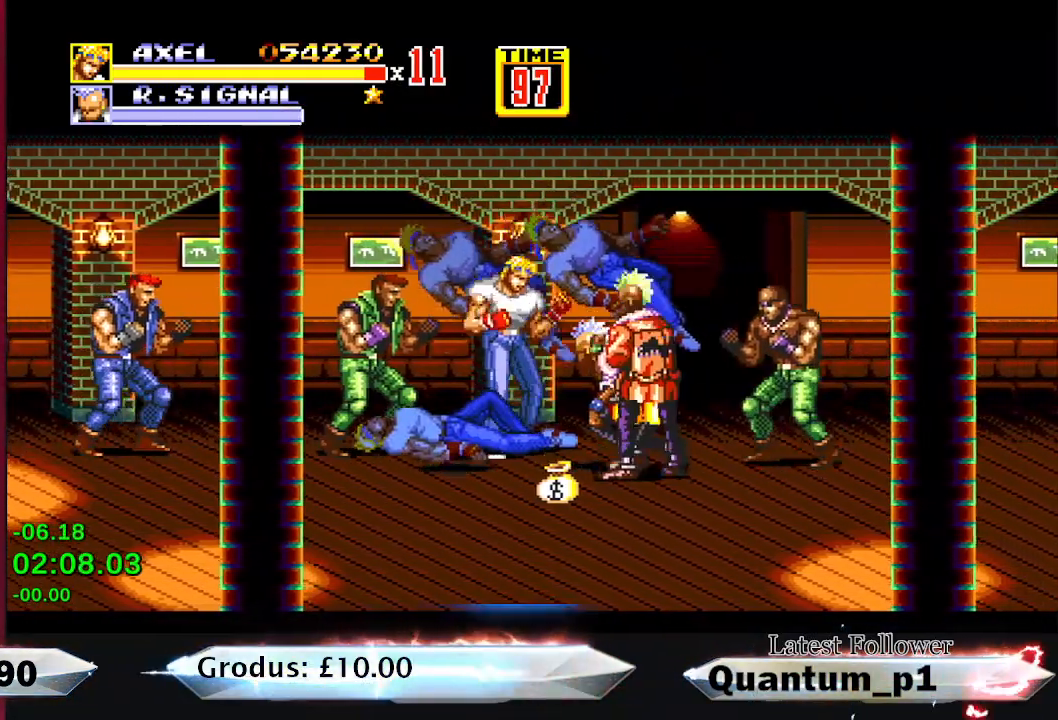
{"buttons": ["A"], "button_events": [[17, "A", "up"], [33, "DPAD_RIGHT", "down"], [83, "A", "down"], [83, "DPAD_RIGHT", "up"], [133, "A", "up"], [133, "DPAD_RIGHT", "down"], [183, "DPAD_RIGHT", "up"], [200, "A", "down"], [267, "A", "up"], [267, "DPAD_RIGHT", "down"], [317, "A", "down"], [317, "DPAD_RIGHT", "up"], [383, "A", "up"], [433, "A", "down"]]}